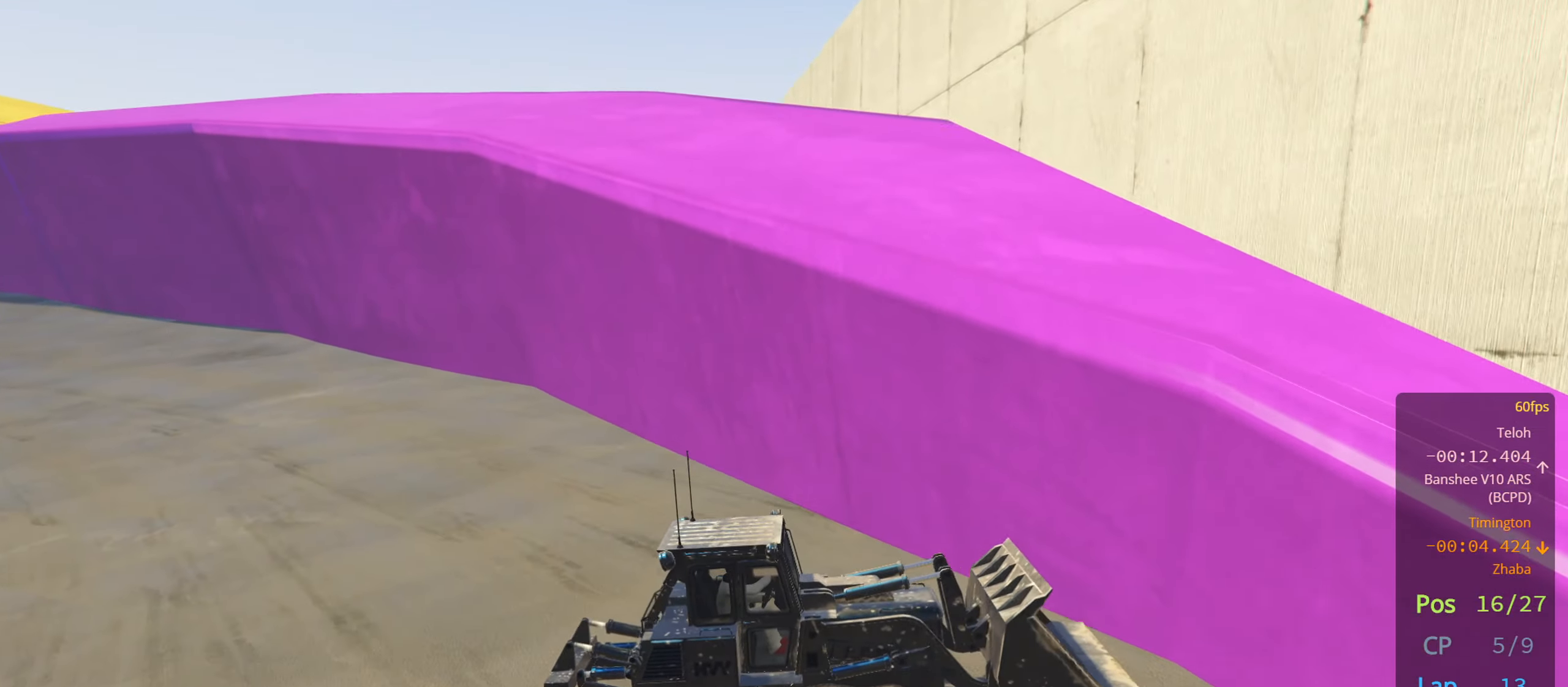
Gameplay with a controller (PlayStation layout); each line is a JSON object with the inputs held at the frame after it. "events" lists button and stick changes between this image and that frame as [ms after this image, input, new state], when the widget could be followed in between.
{"buttons": [], "left_stick": "left", "right_stick": "center", "events": []}
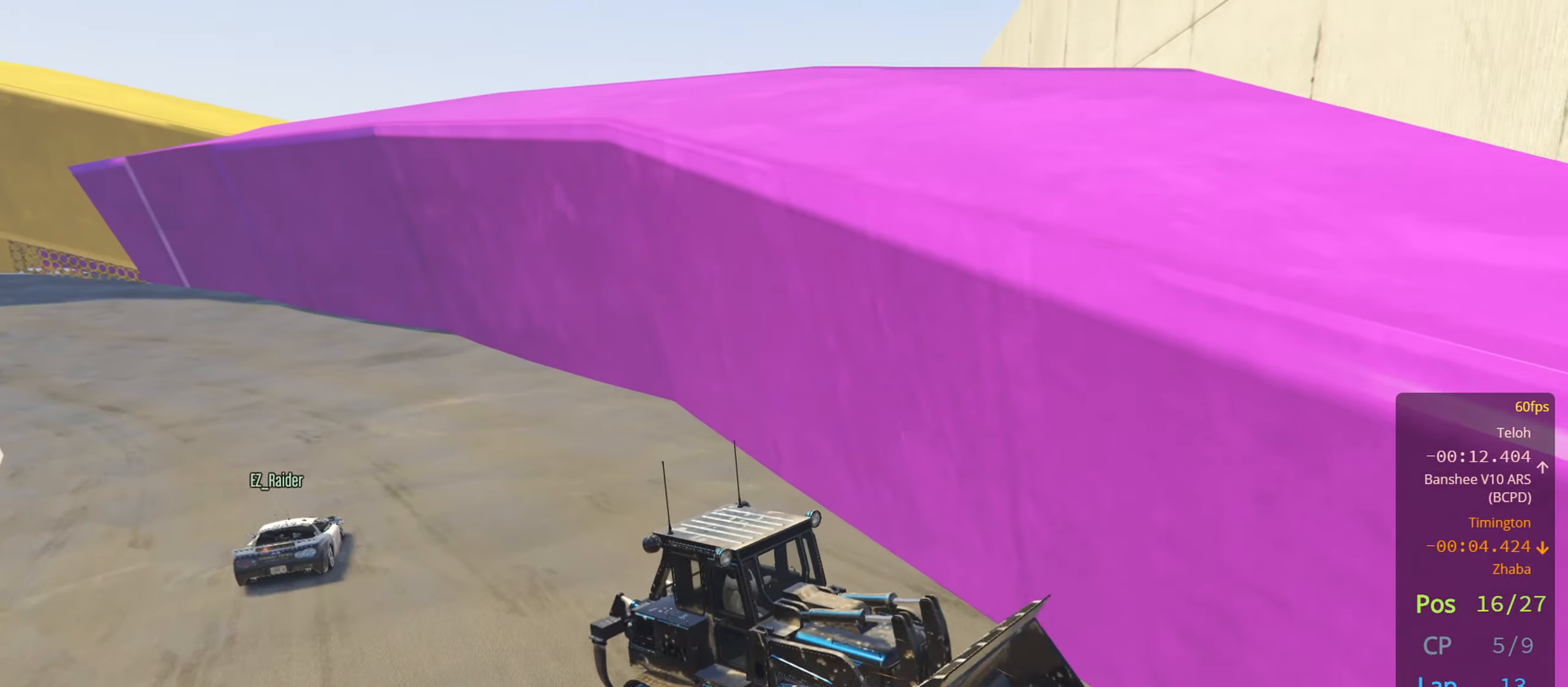
{"buttons": ["L2"], "left_stick": "left", "right_stick": "center", "events": [[250, "L2", "down"]]}
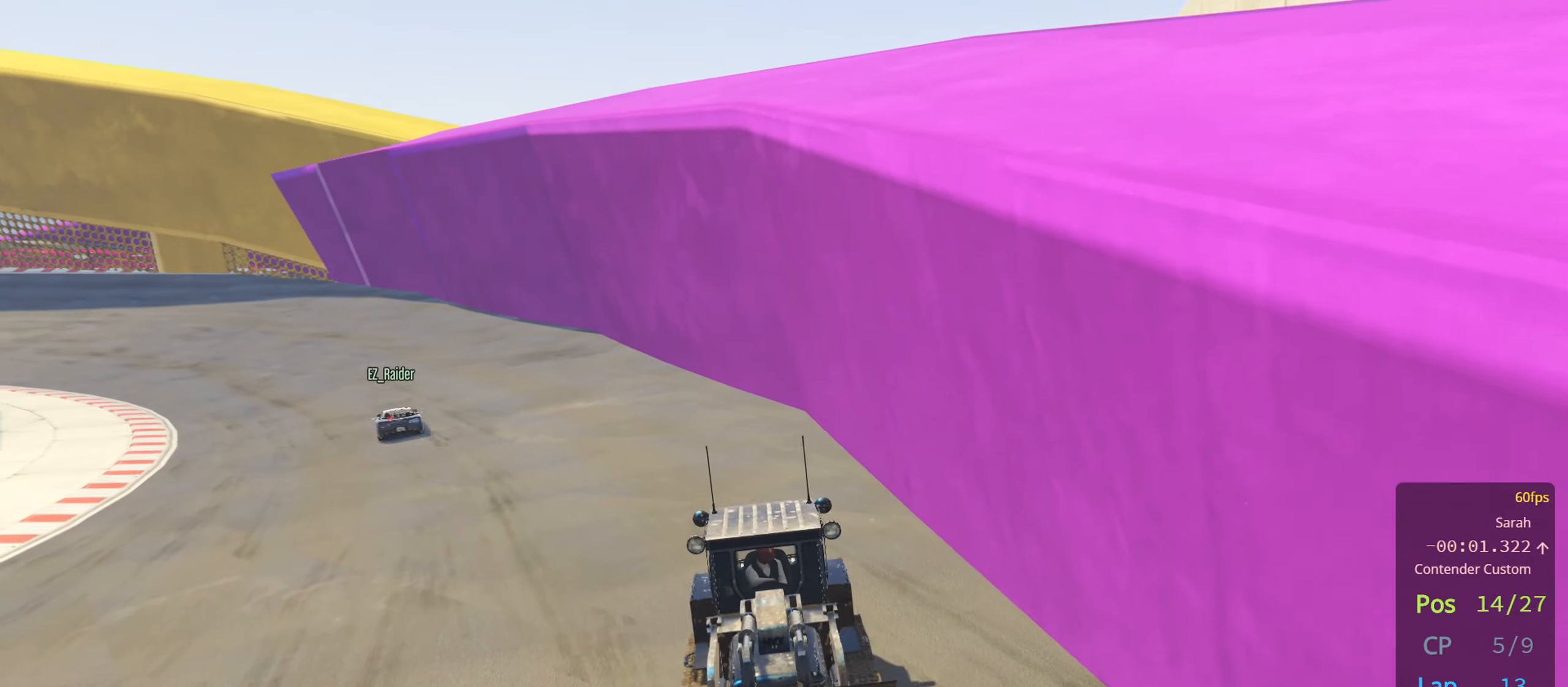
{"buttons": [], "left_stick": "left", "right_stick": "center", "events": [[66, "L2", "up"]]}
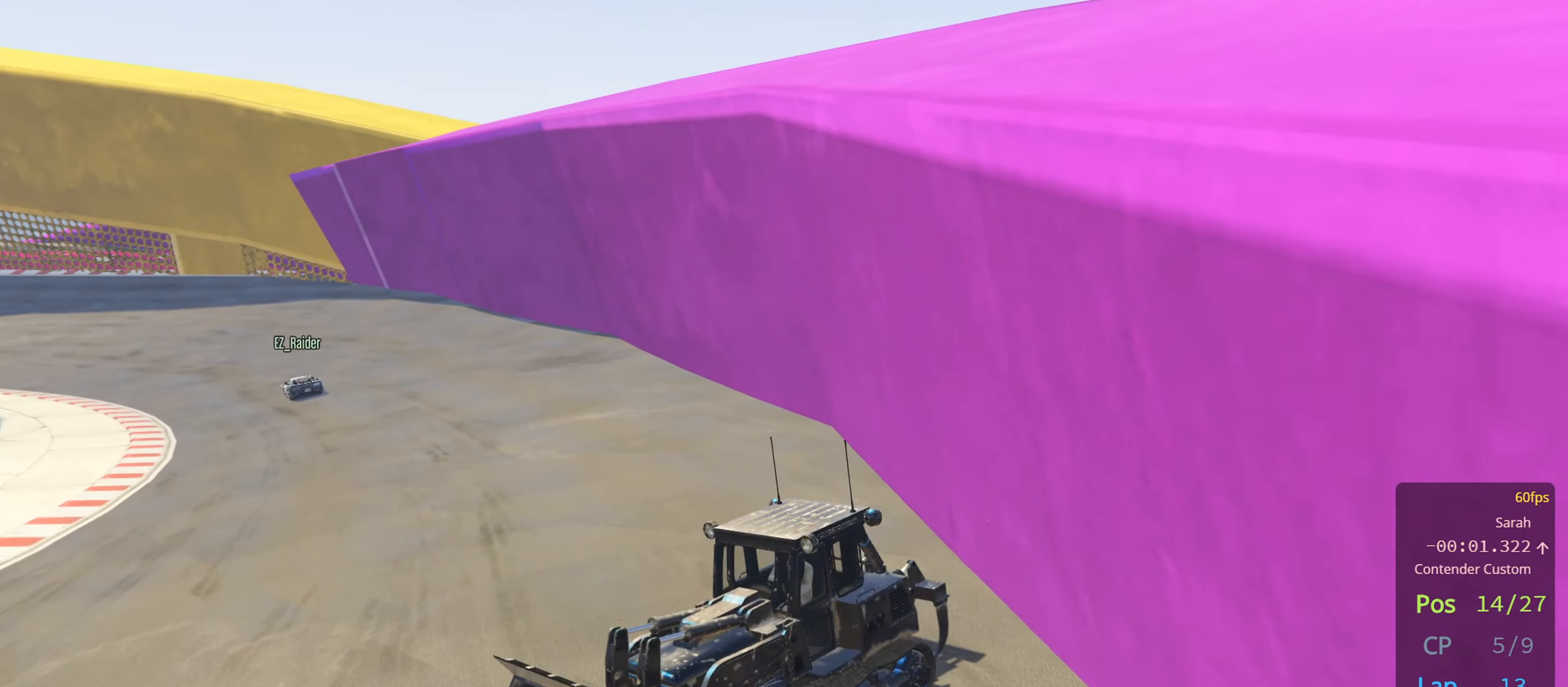
{"buttons": ["R2"], "left_stick": "right", "right_stick": "center", "events": [[283, "R2", "down"], [316, "left_stick", "right"]]}
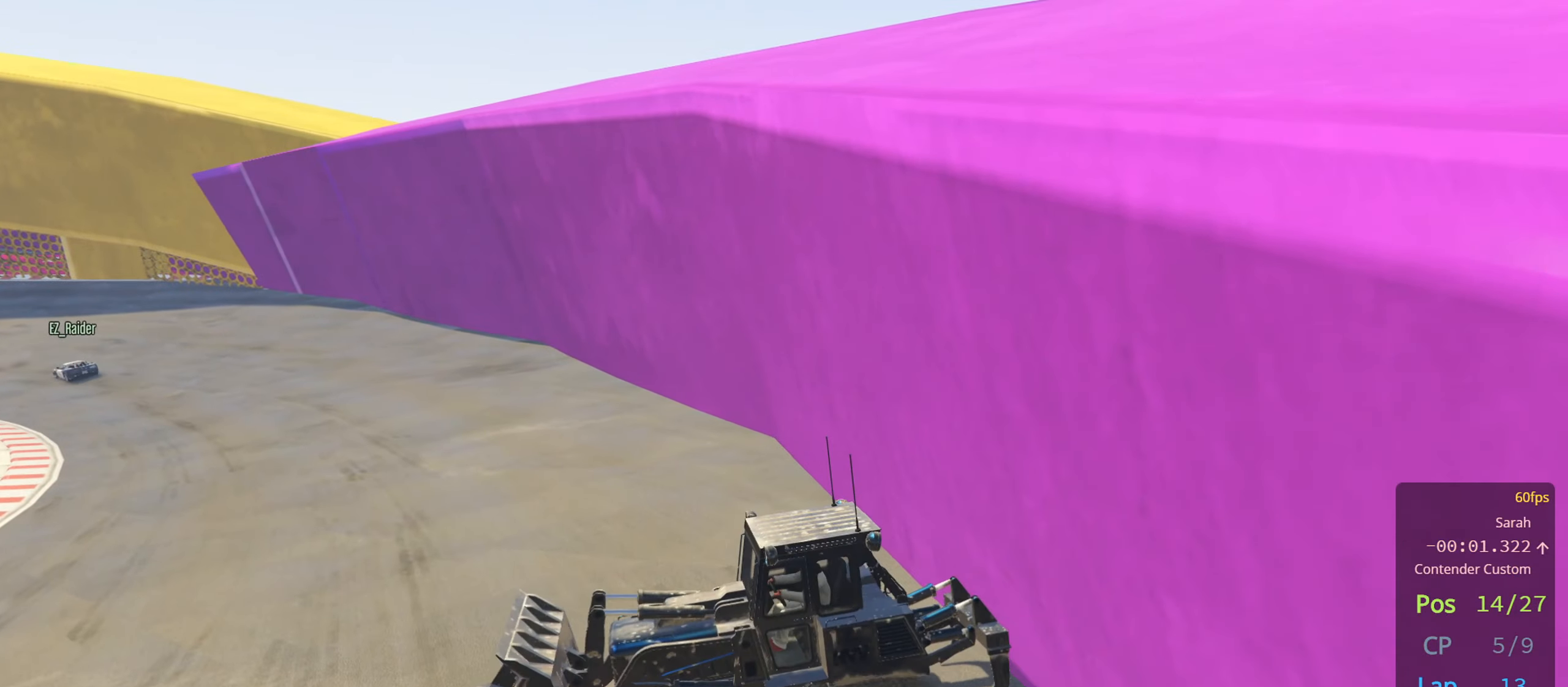
{"buttons": ["R2"], "left_stick": "right", "right_stick": "center", "events": []}
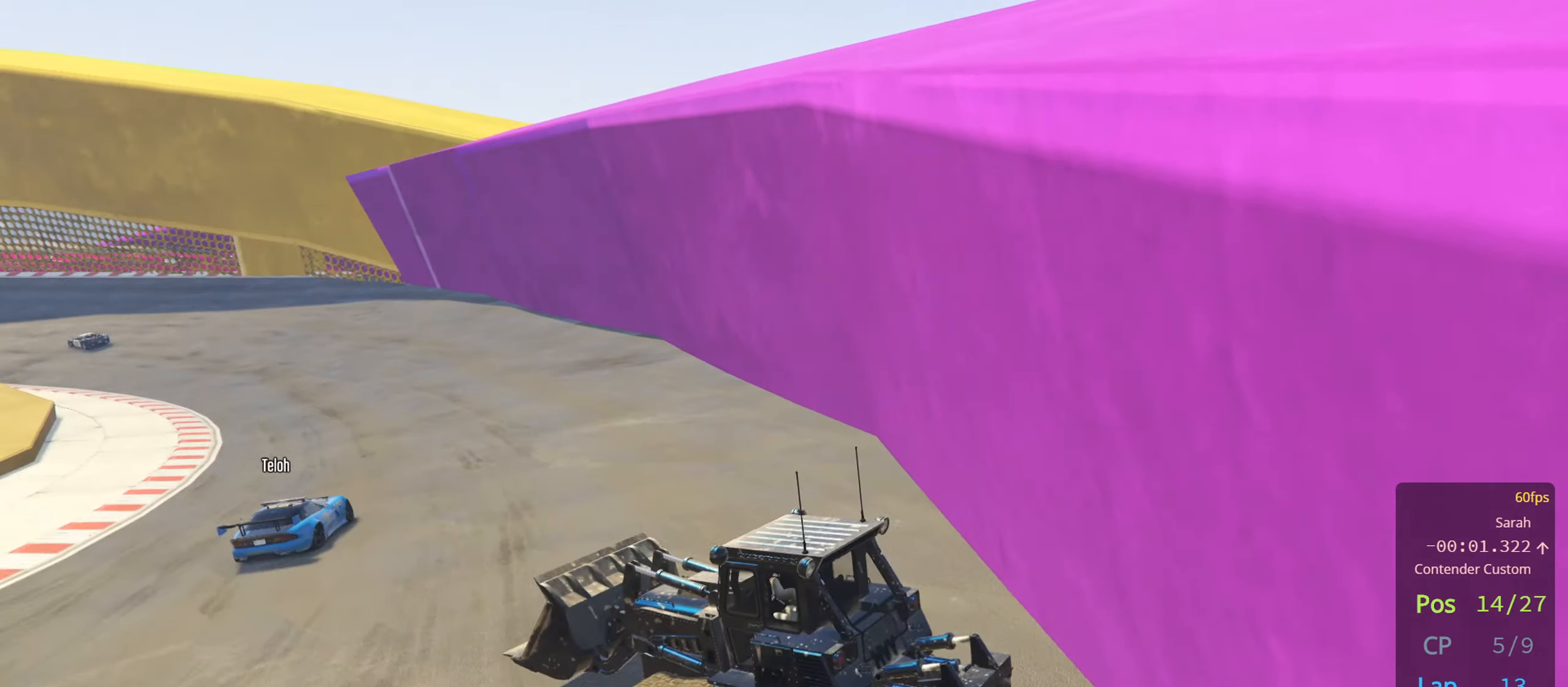
{"buttons": ["R2"], "left_stick": "center", "right_stick": "center", "events": [[17, "R2", "up"], [50, "left_stick", "center"], [250, "left_stick", "right"], [417, "left_stick", "center"], [450, "R2", "down"]]}
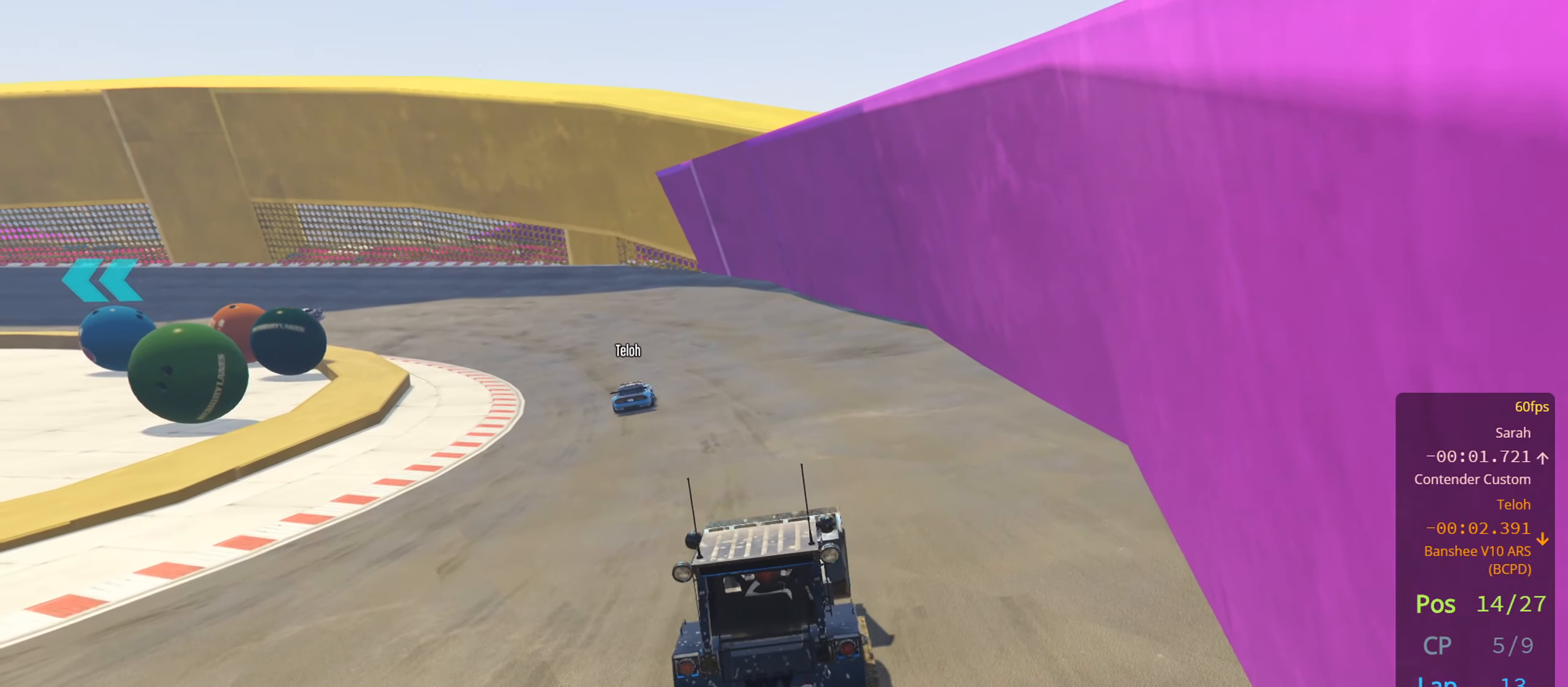
{"buttons": [], "left_stick": "left", "right_stick": "center", "events": [[117, "left_stick", "left"], [183, "R2", "up"]]}
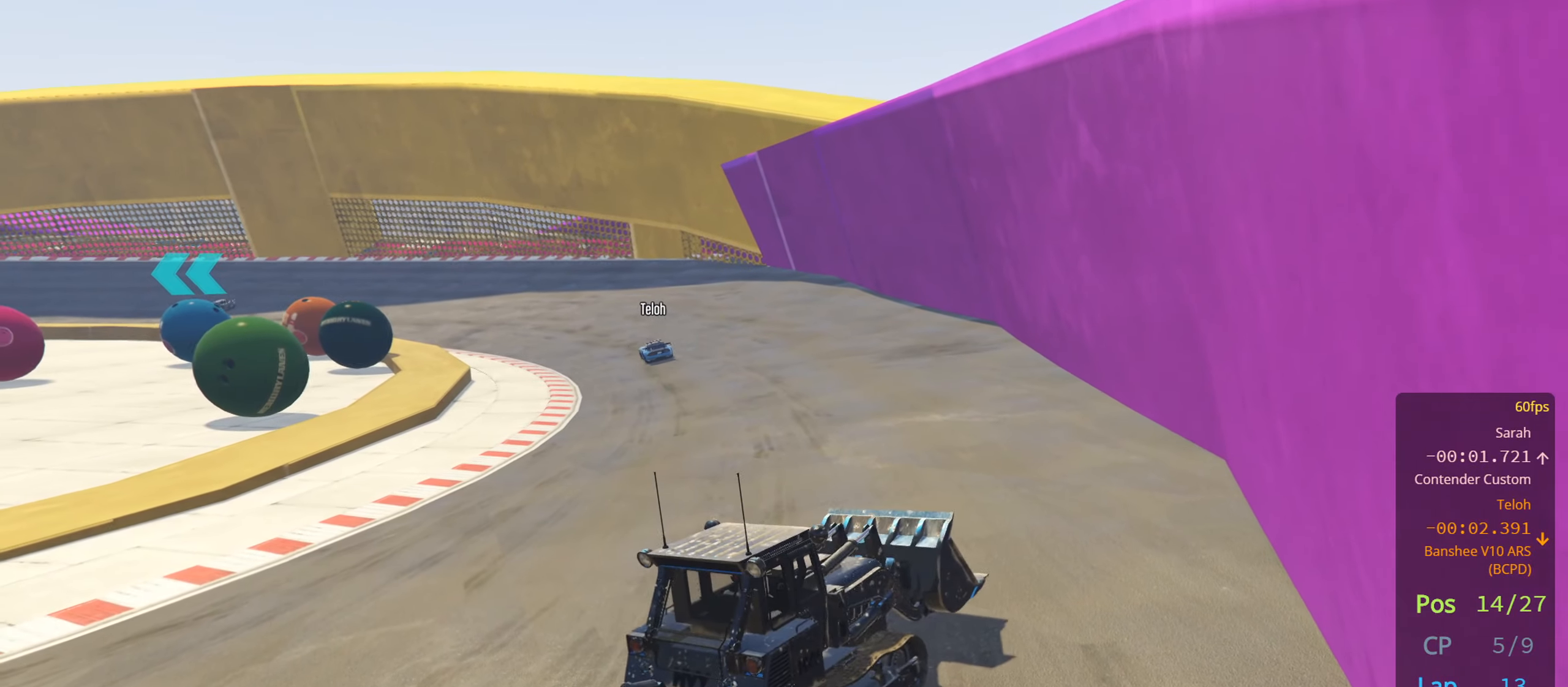
{"buttons": [], "left_stick": "center", "right_stick": "center", "events": [[400, "left_stick", "center"]]}
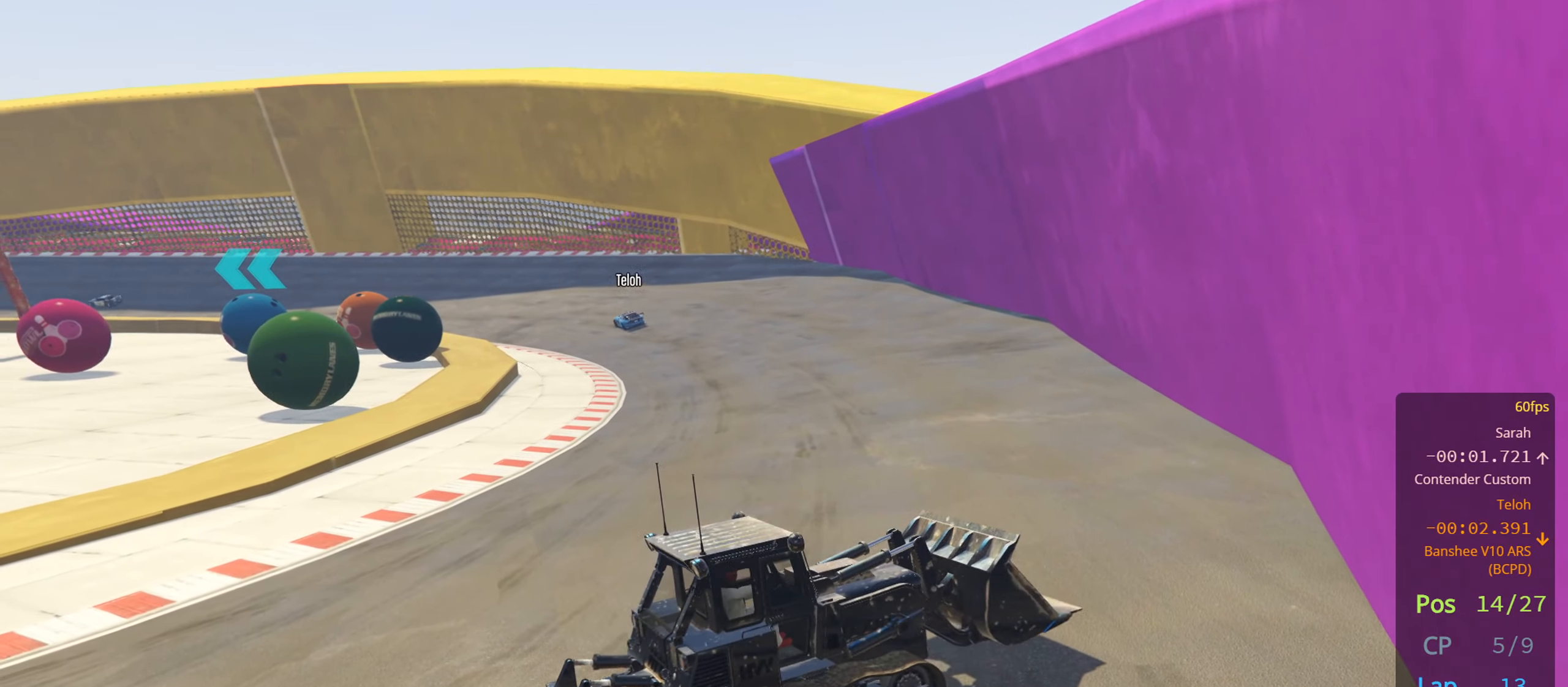
{"buttons": ["R2"], "left_stick": "left", "right_stick": "center", "events": [[100, "left_stick", "left"], [183, "R2", "down"]]}
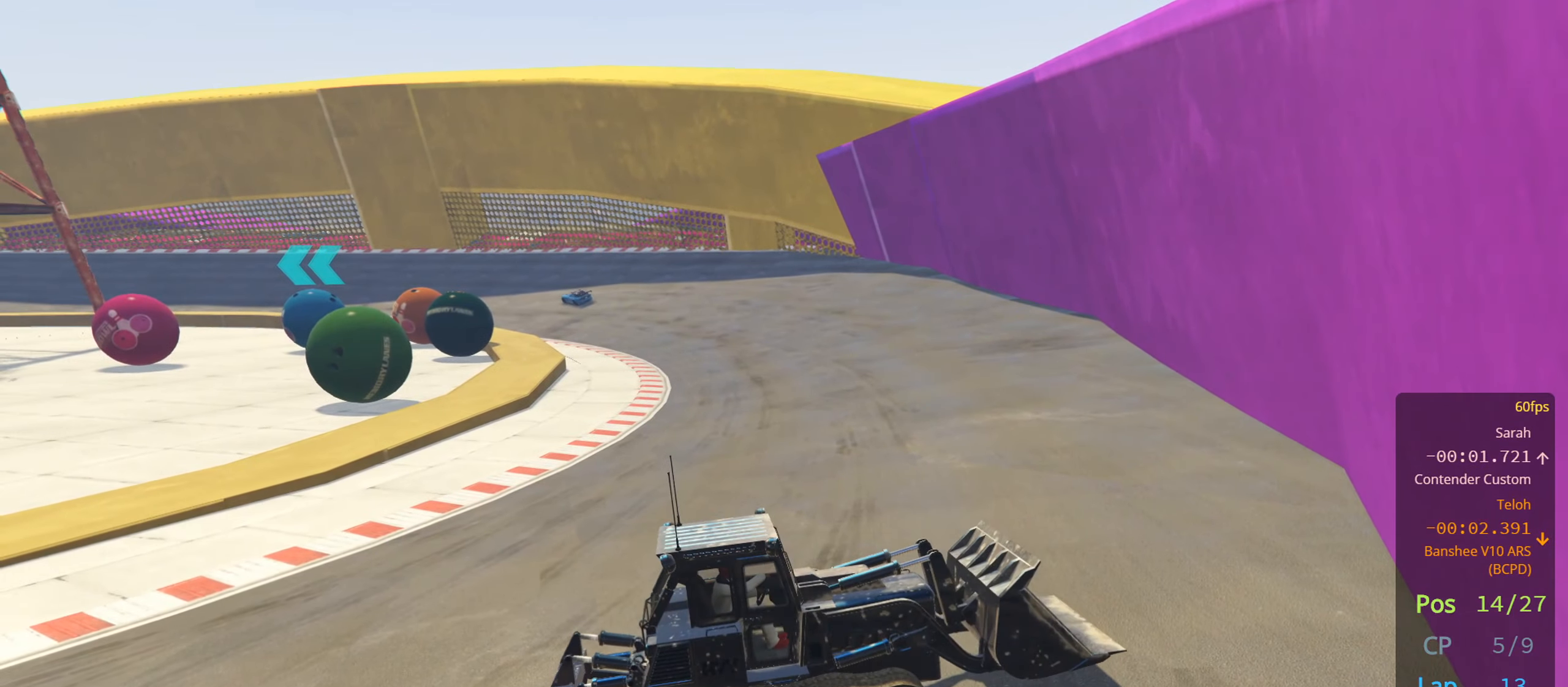
{"buttons": [], "left_stick": "left", "right_stick": "center", "events": [[367, "R2", "up"]]}
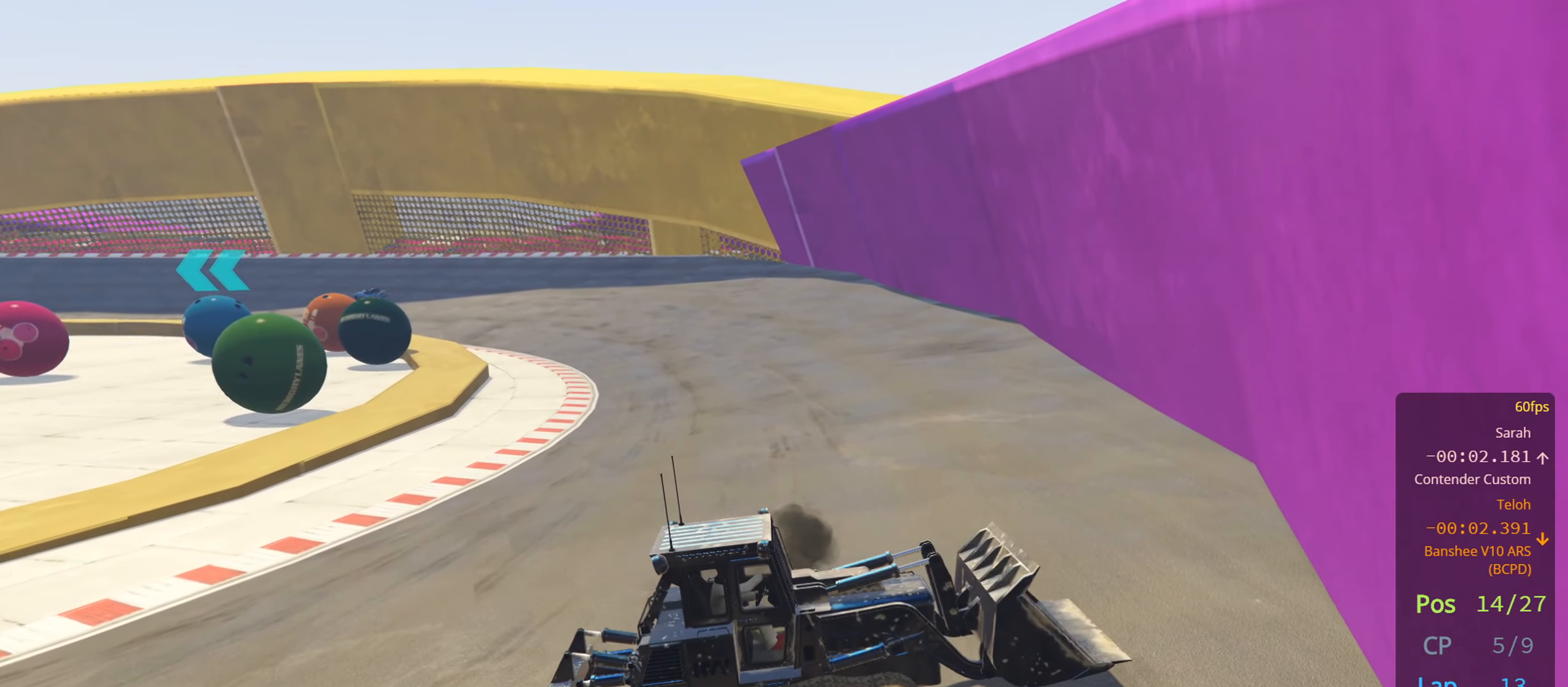
{"buttons": ["R2"], "left_stick": "left", "right_stick": "center", "events": [[300, "R2", "down"]]}
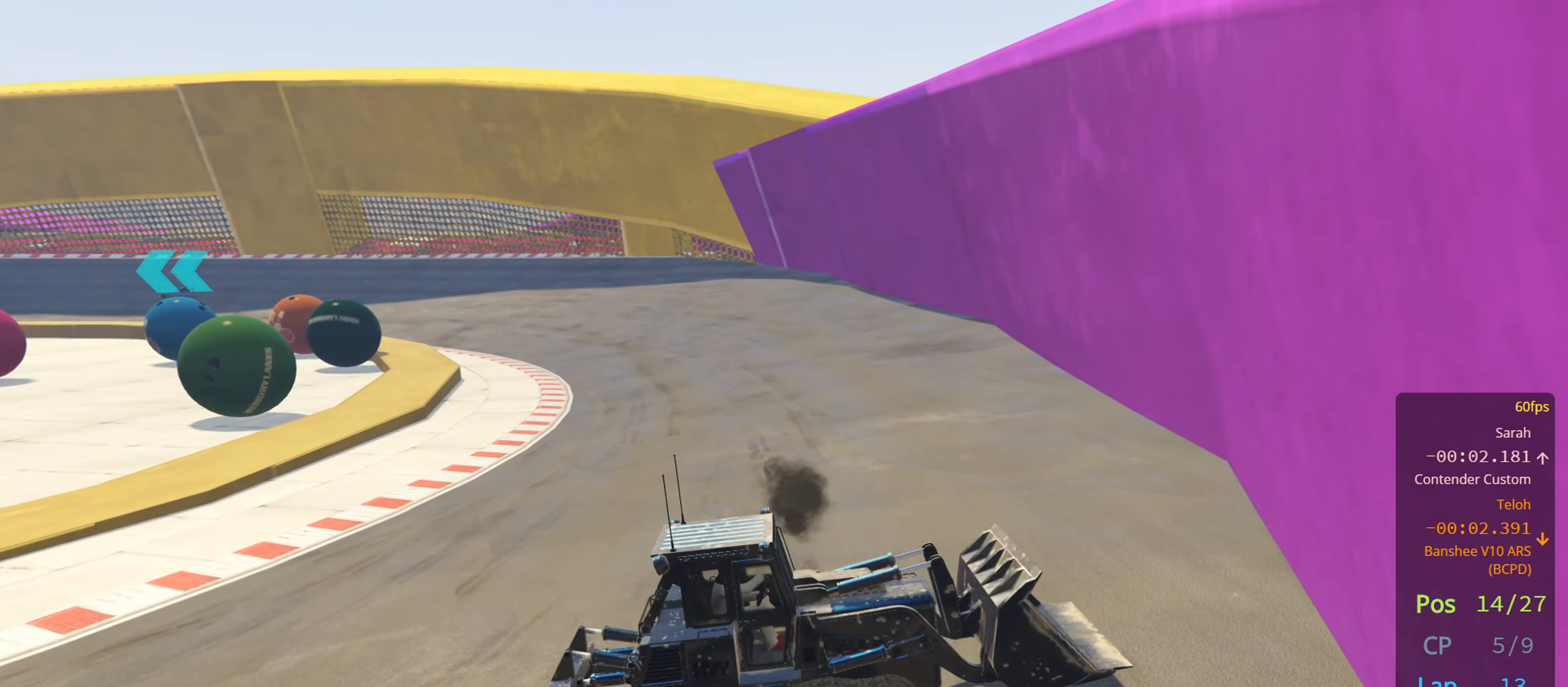
{"buttons": ["R2"], "left_stick": "left", "right_stick": "center", "events": []}
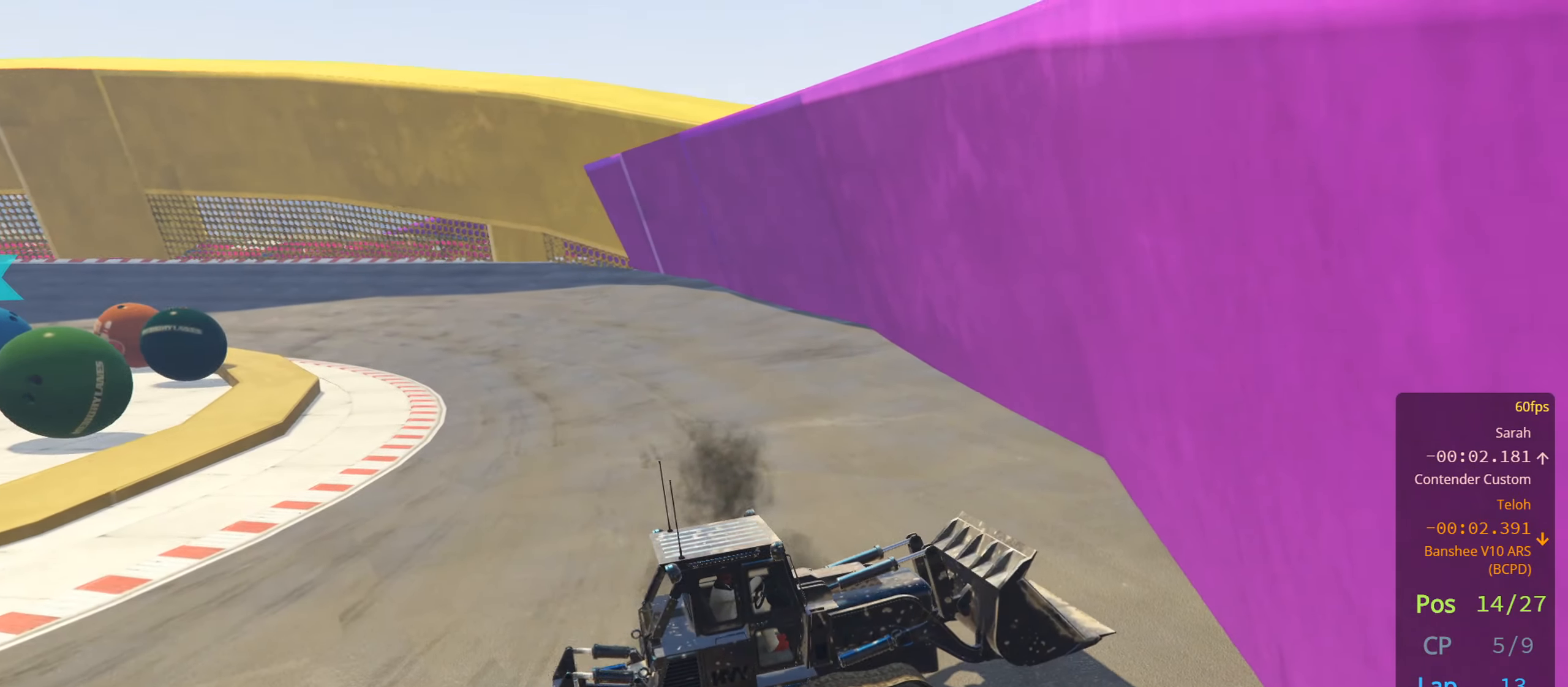
{"buttons": [], "left_stick": "left", "right_stick": "center", "events": [[167, "R2", "up"]]}
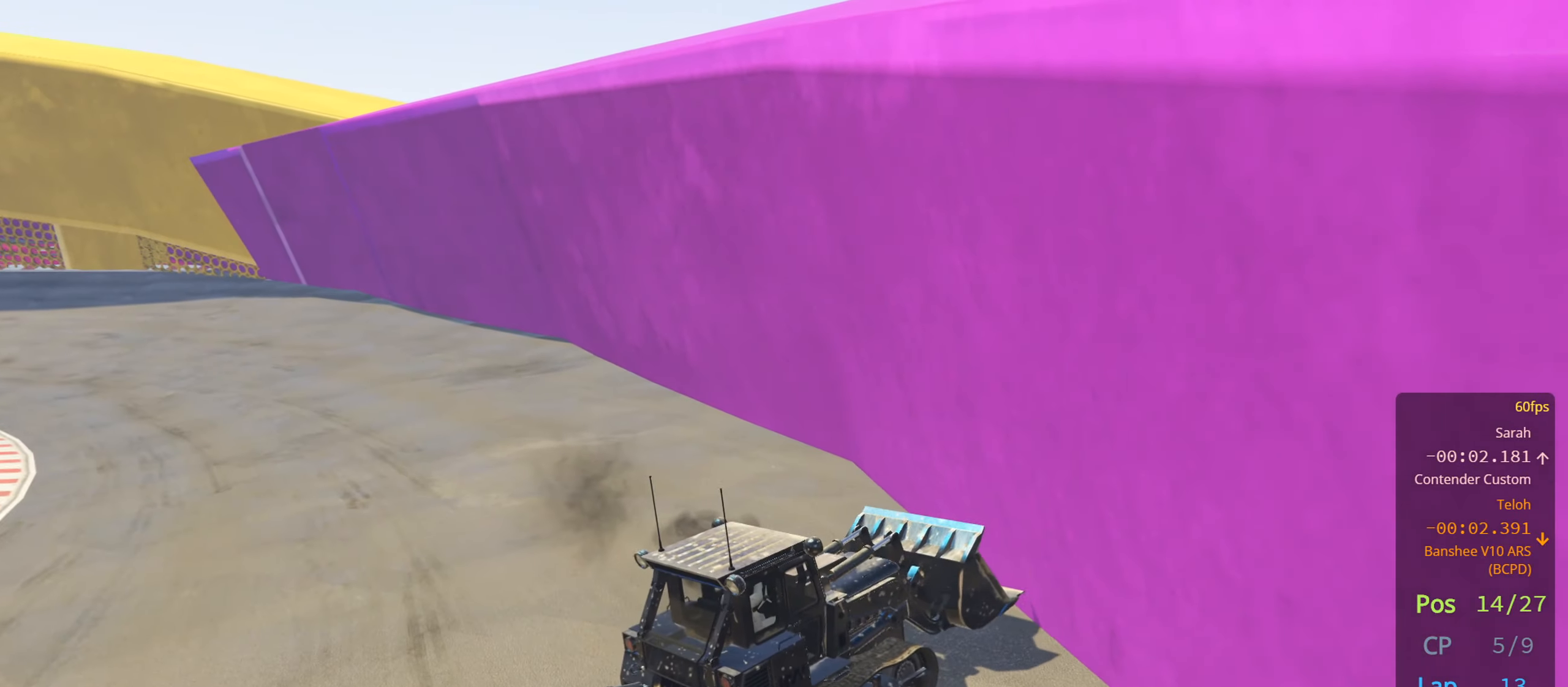
{"buttons": ["R2"], "left_stick": "left", "right_stick": "center", "events": [[133, "R2", "down"]]}
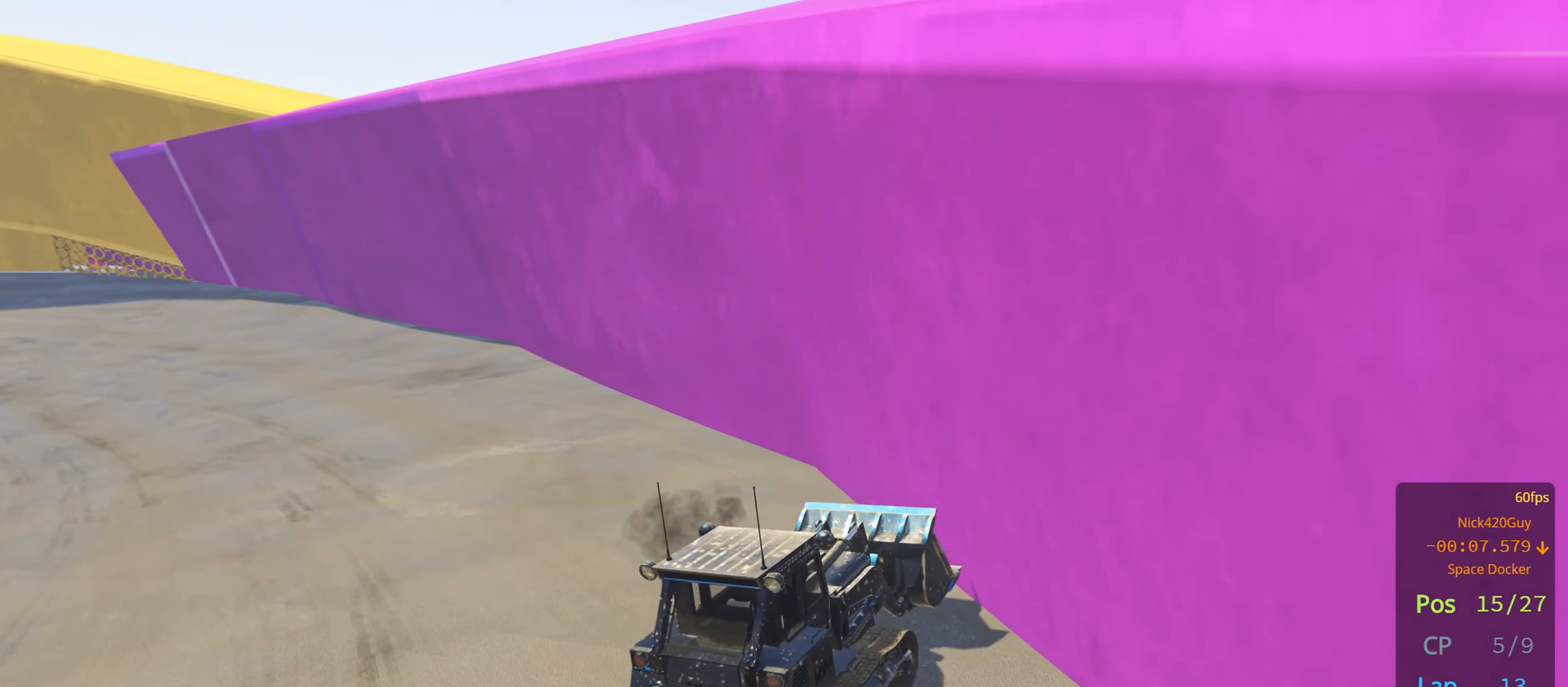
{"buttons": [], "left_stick": "center", "right_stick": "center", "events": [[333, "left_stick", "center"], [384, "R2", "up"]]}
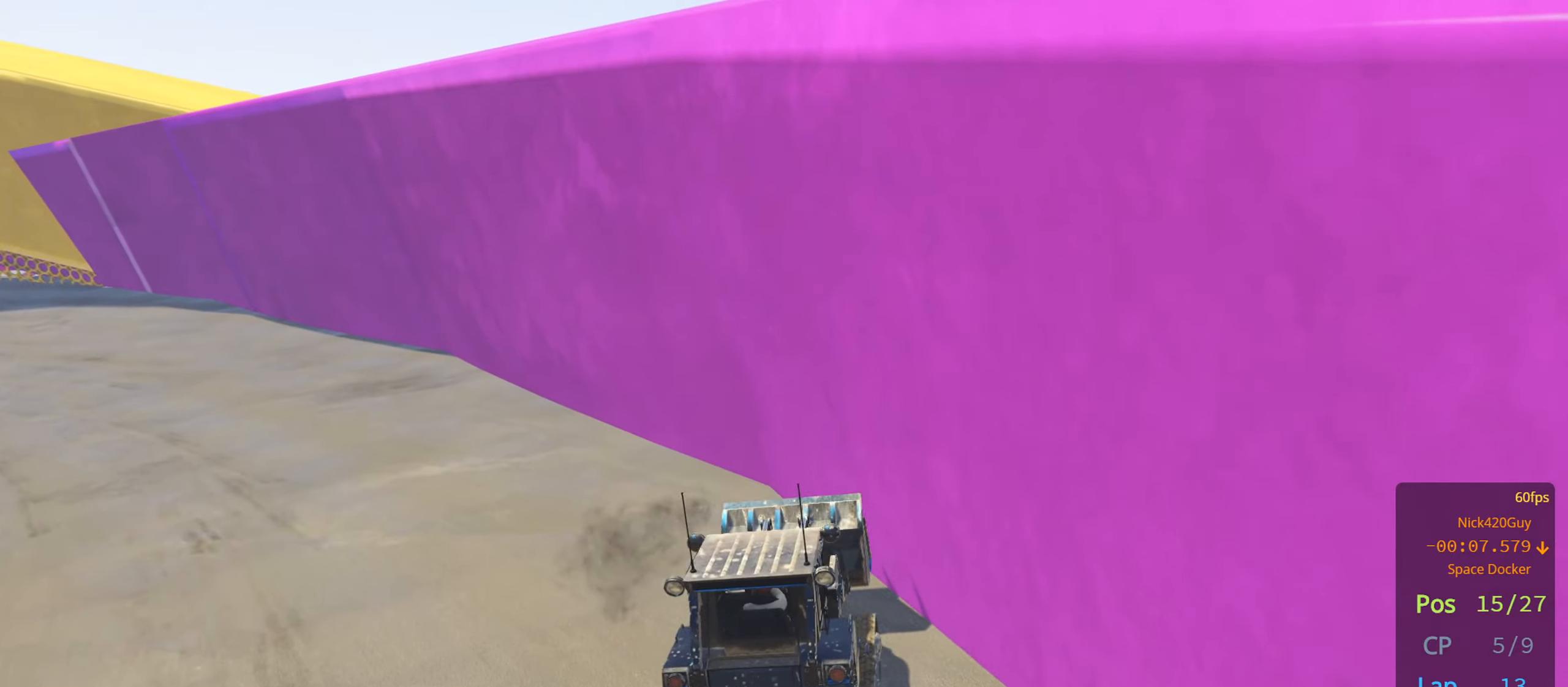
{"buttons": ["R2"], "left_stick": "left", "right_stick": "center", "events": [[50, "R2", "down"], [50, "left_stick", "left"], [217, "left_stick", "center"], [434, "left_stick", "left"]]}
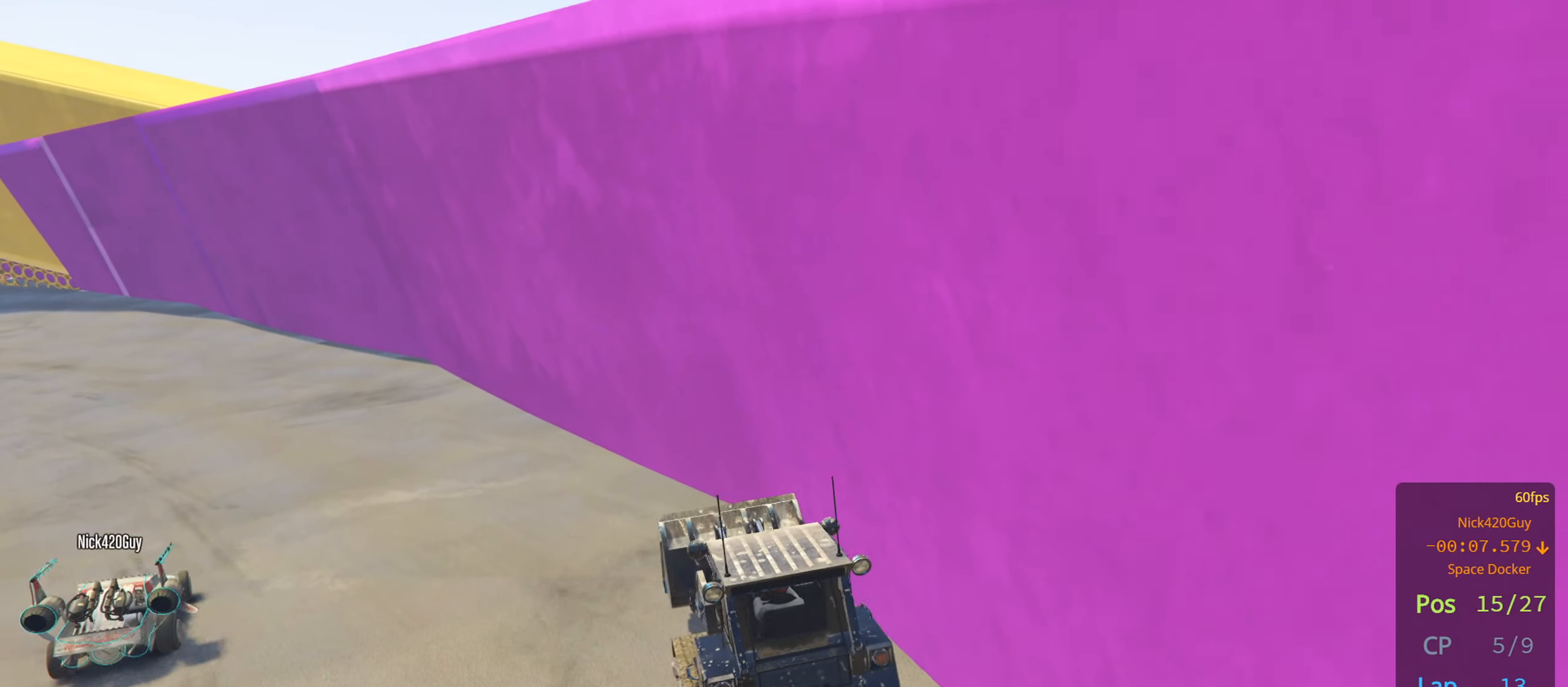
{"buttons": ["R2"], "left_stick": "left", "right_stick": "center", "events": [[34, "left_stick", "center"], [100, "left_stick", "right"], [384, "left_stick", "left"]]}
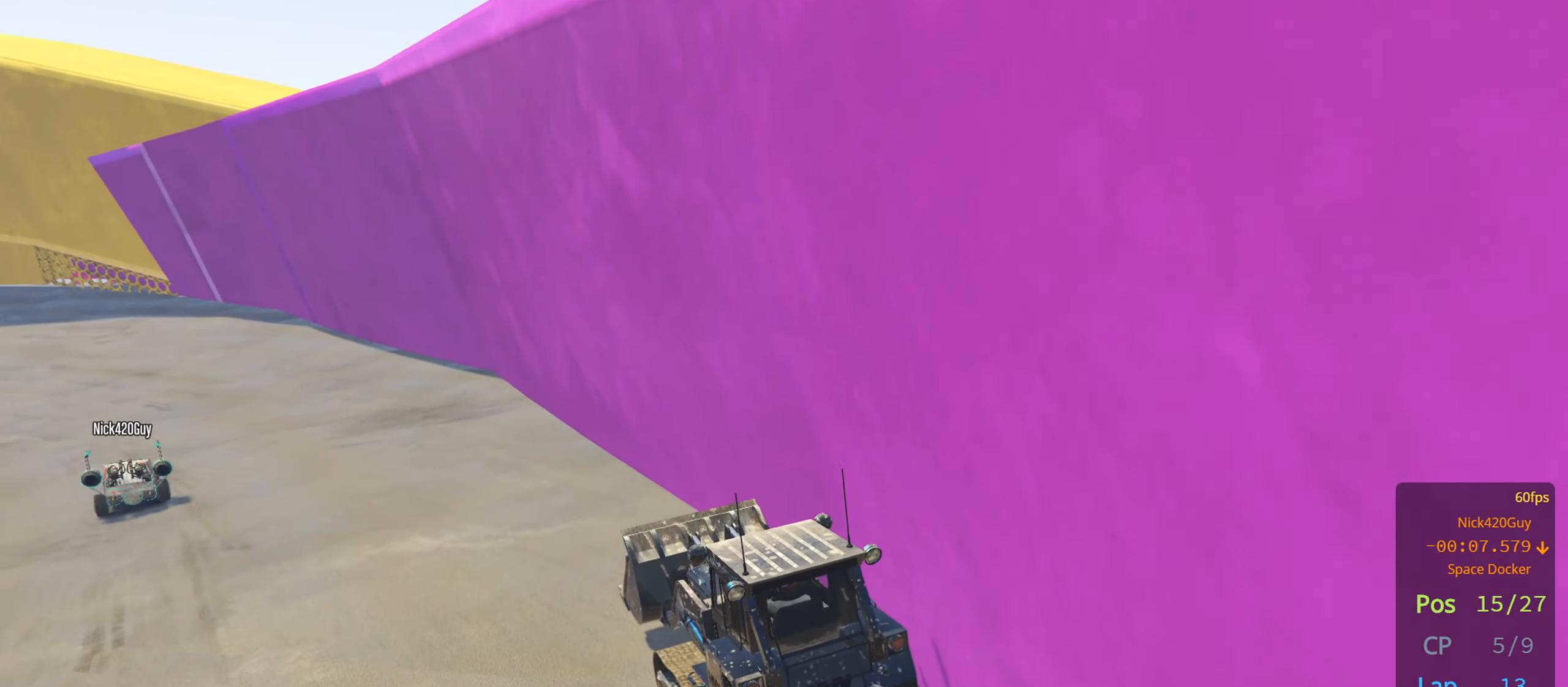
{"buttons": ["R2"], "left_stick": "center", "right_stick": "center", "events": [[34, "left_stick", "center"]]}
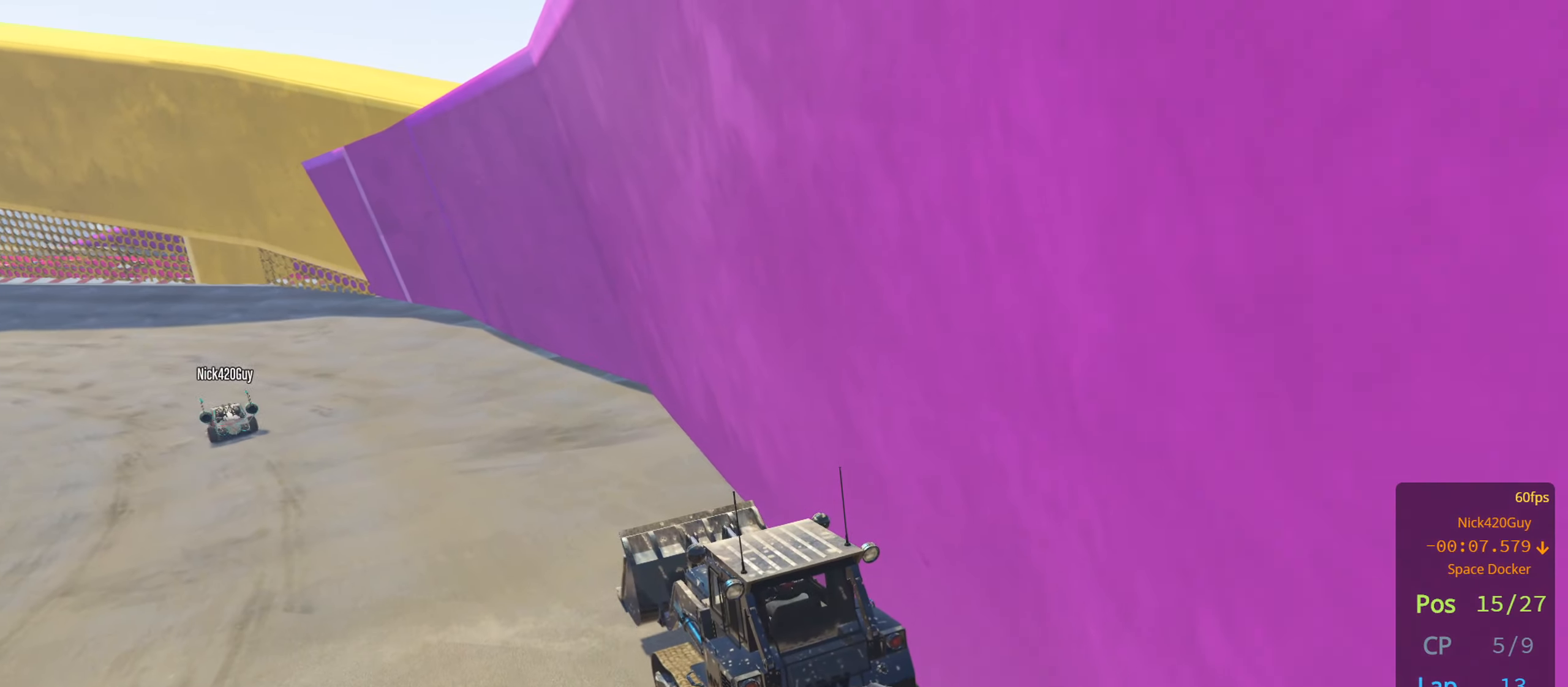
{"buttons": ["R2"], "left_stick": "center", "right_stick": "center", "events": []}
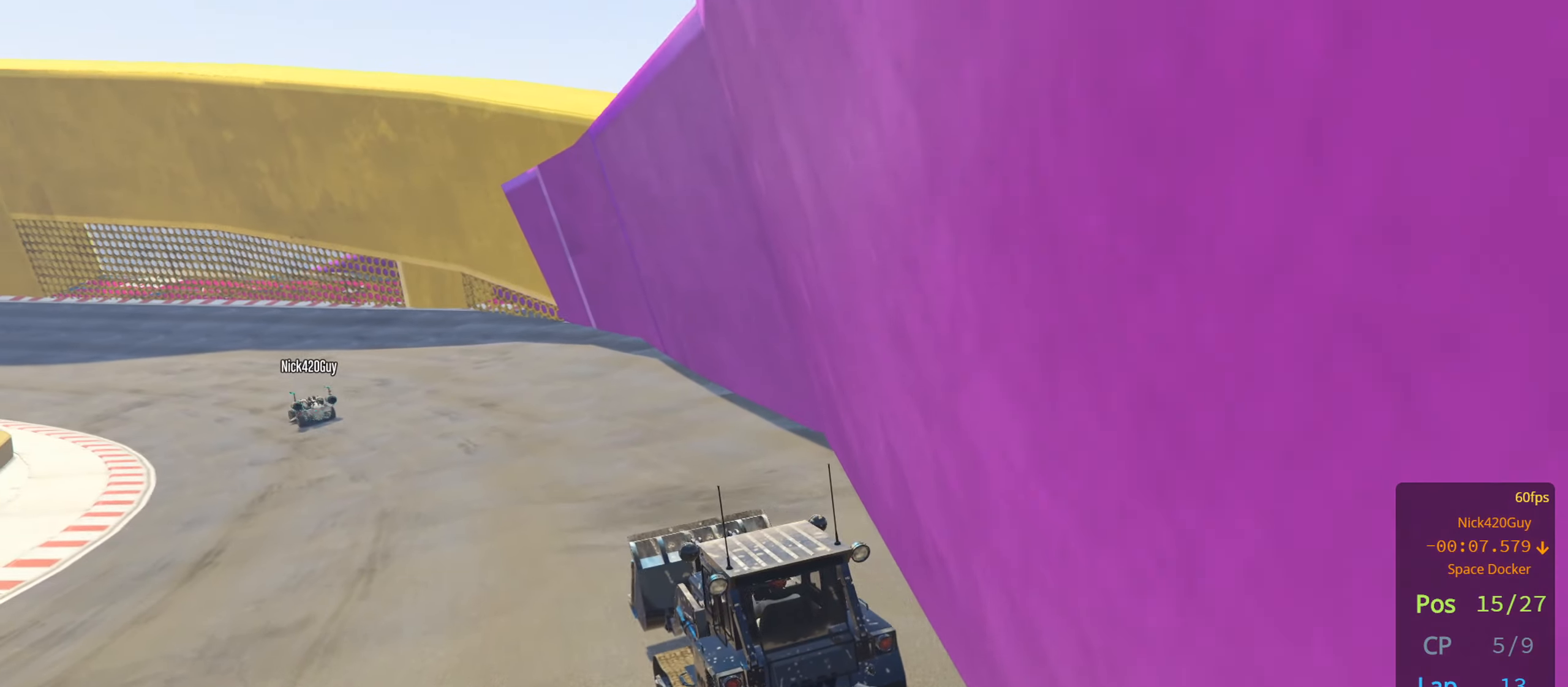
{"buttons": ["R2"], "left_stick": "center", "right_stick": "center", "events": [[217, "left_stick", "left"], [367, "left_stick", "center"]]}
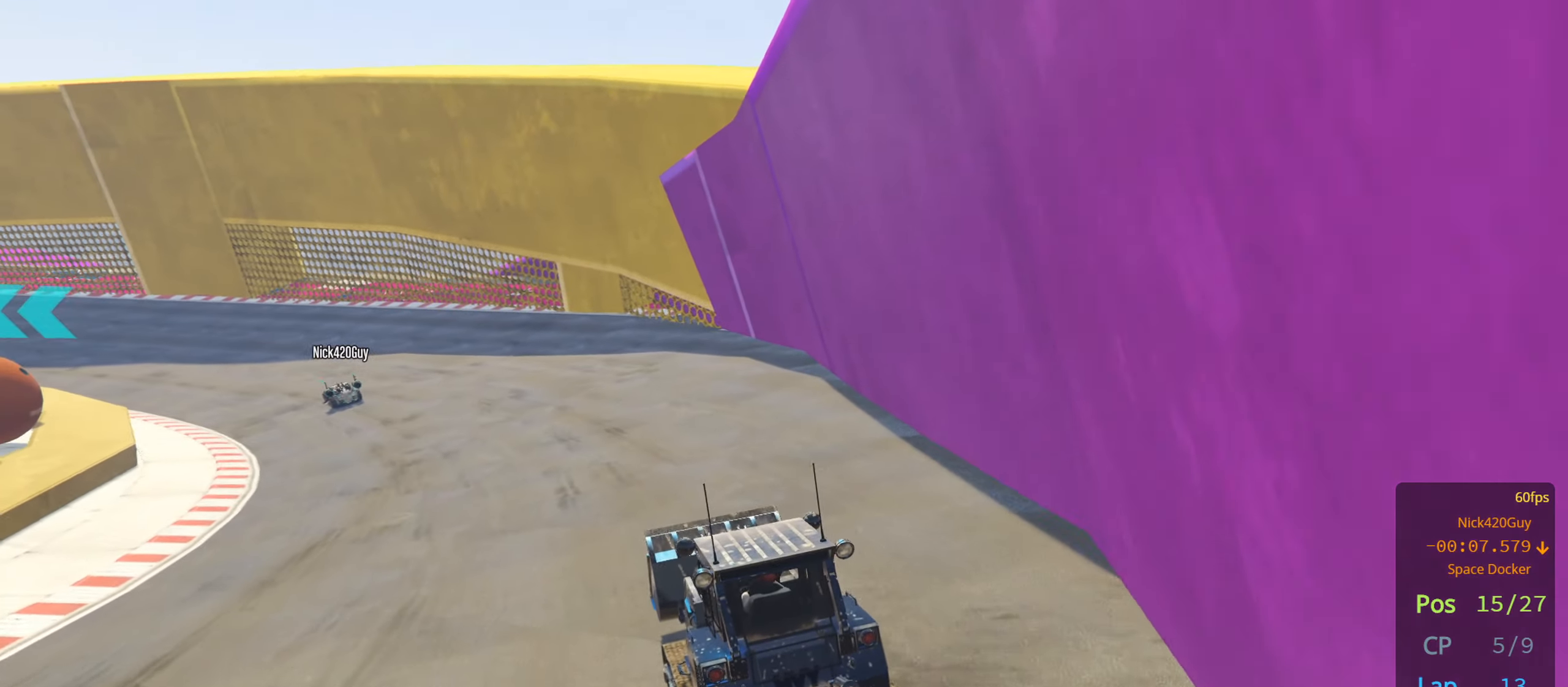
{"buttons": ["R2"], "left_stick": "left", "right_stick": "center", "events": [[217, "left_stick", "left"], [384, "left_stick", "center"], [500, "left_stick", "left"]]}
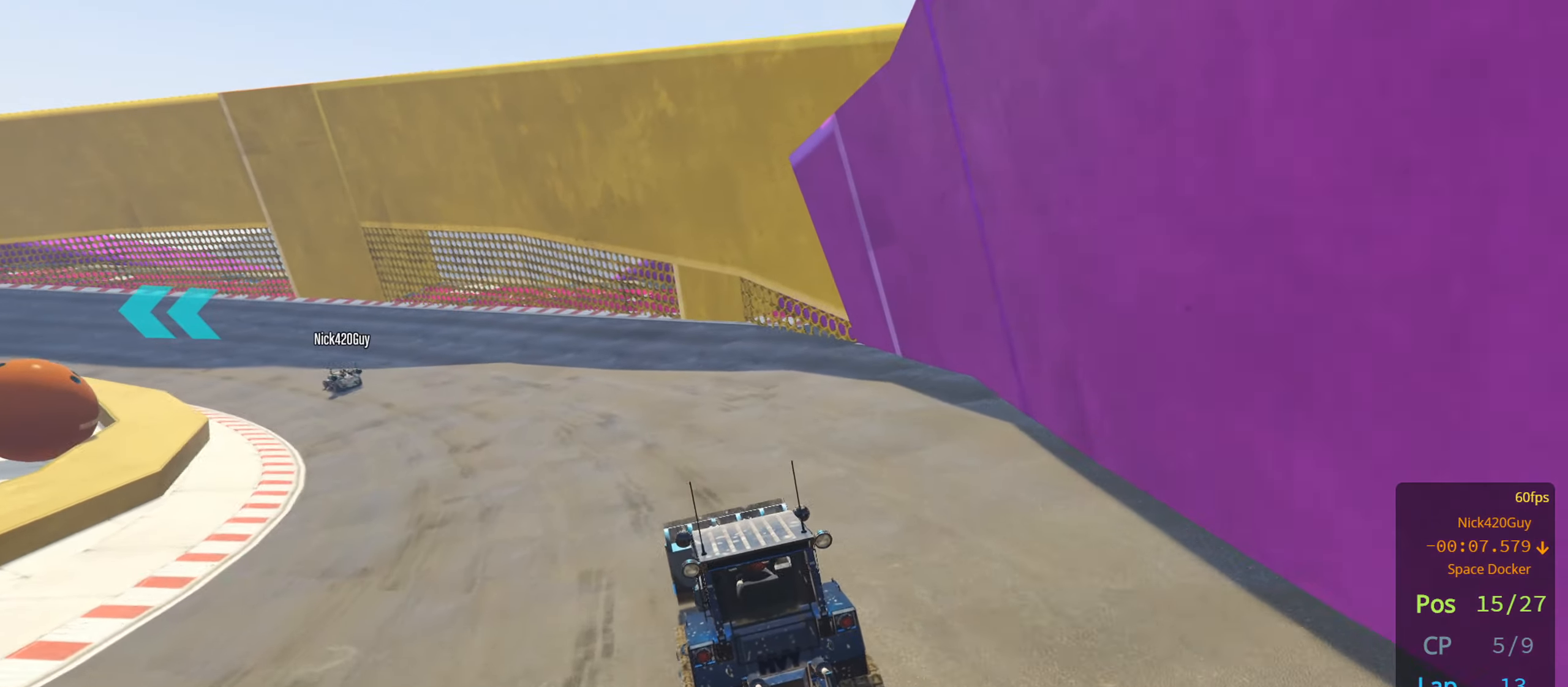
{"buttons": [], "left_stick": "left", "right_stick": "center", "events": [[184, "R2", "up"]]}
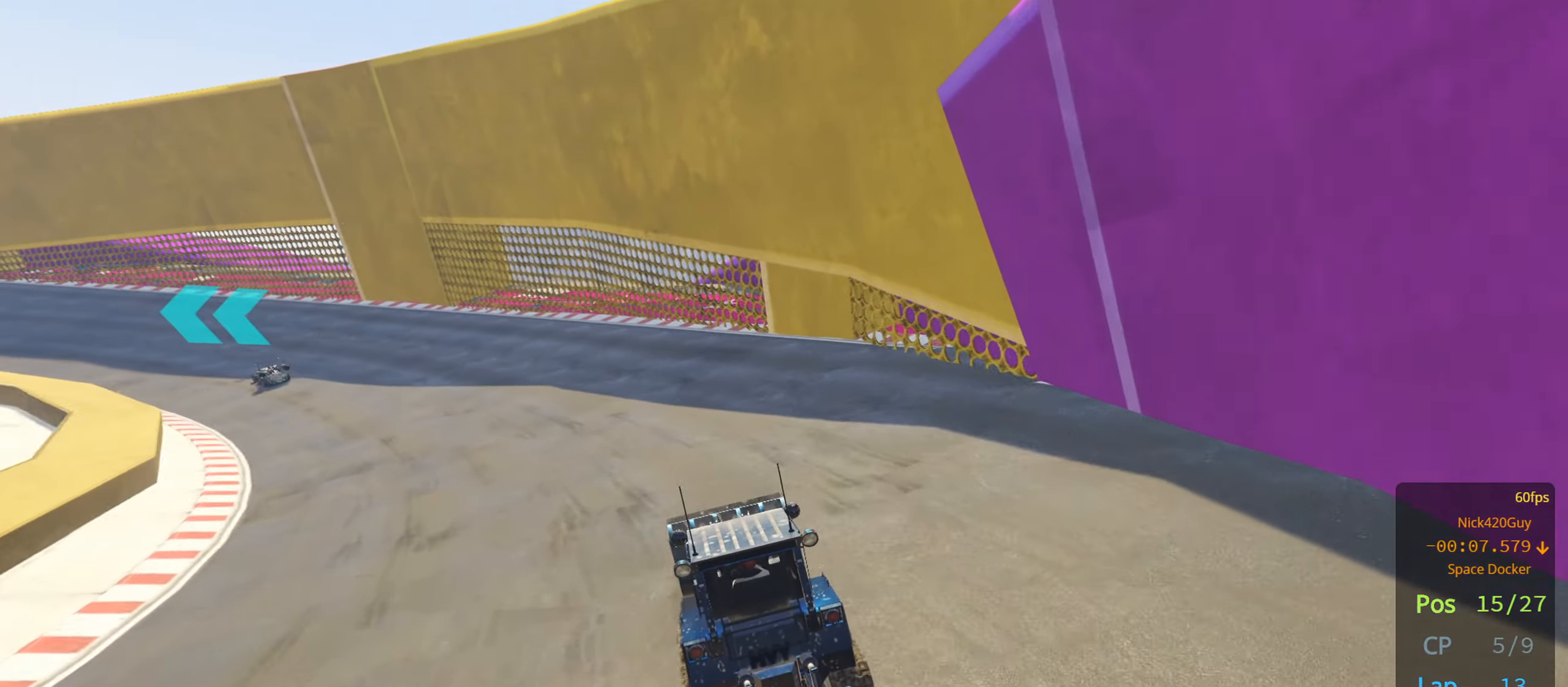
{"buttons": [], "left_stick": "center", "right_stick": "center", "events": [[450, "left_stick", "center"]]}
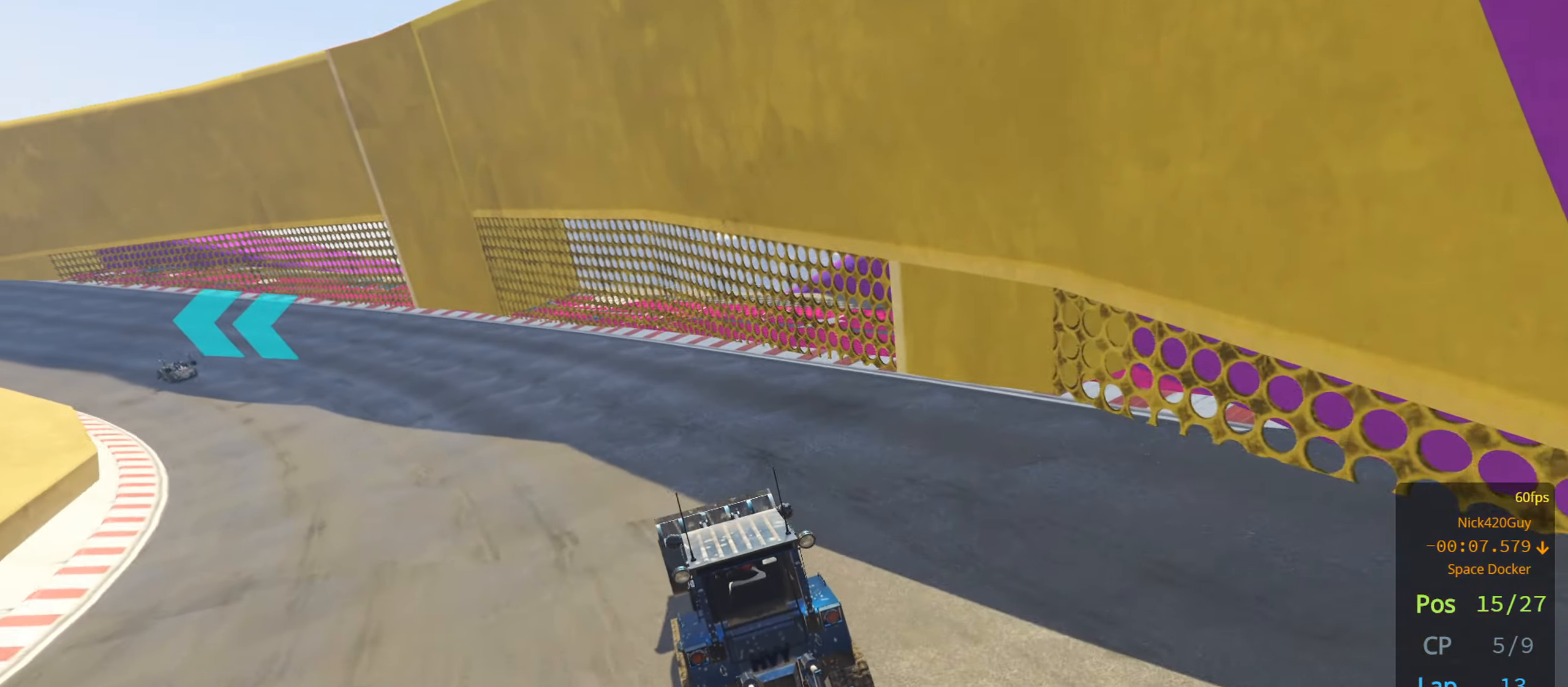
{"buttons": [], "left_stick": "left", "right_stick": "center", "events": [[17, "left_stick", "left"]]}
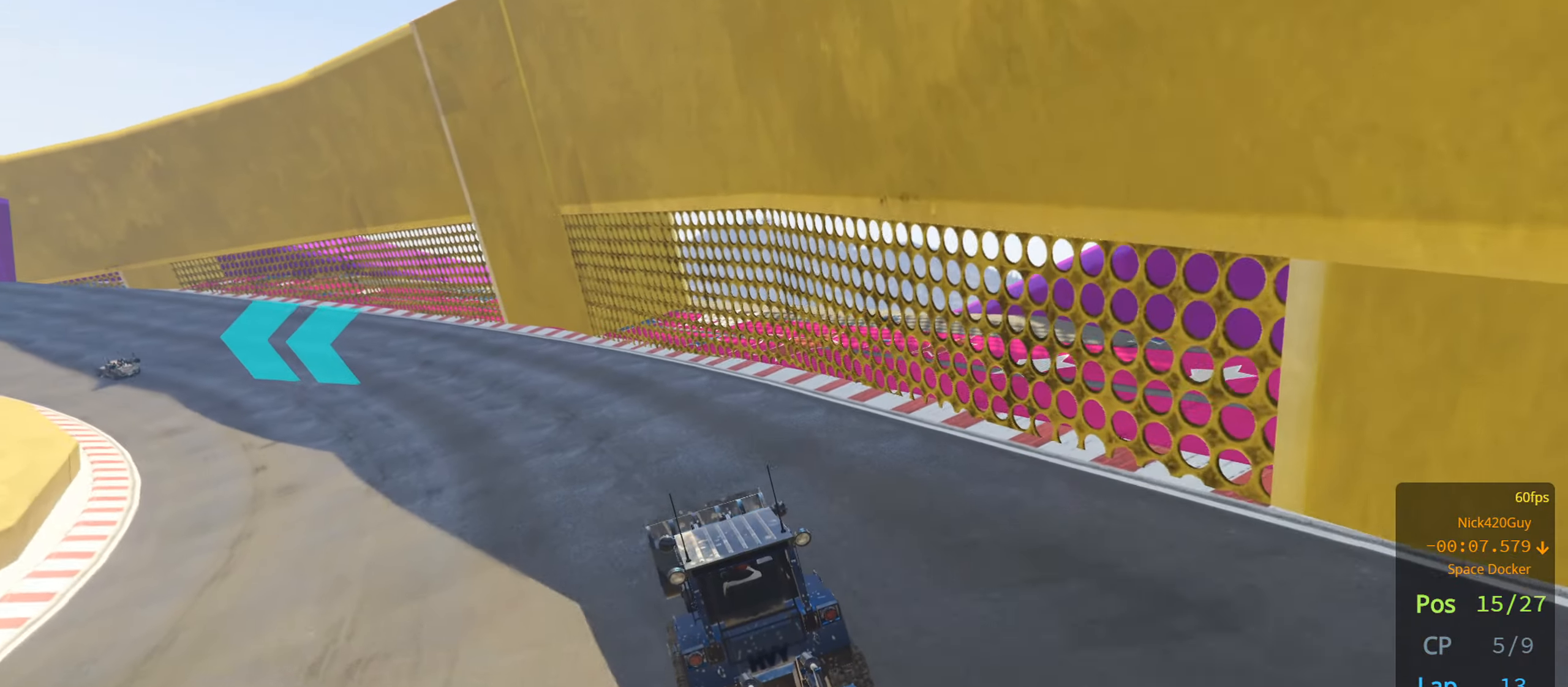
{"buttons": ["R2"], "left_stick": "left", "right_stick": "center", "events": [[50, "R2", "down"], [284, "left_stick", "center"], [433, "left_stick", "left"]]}
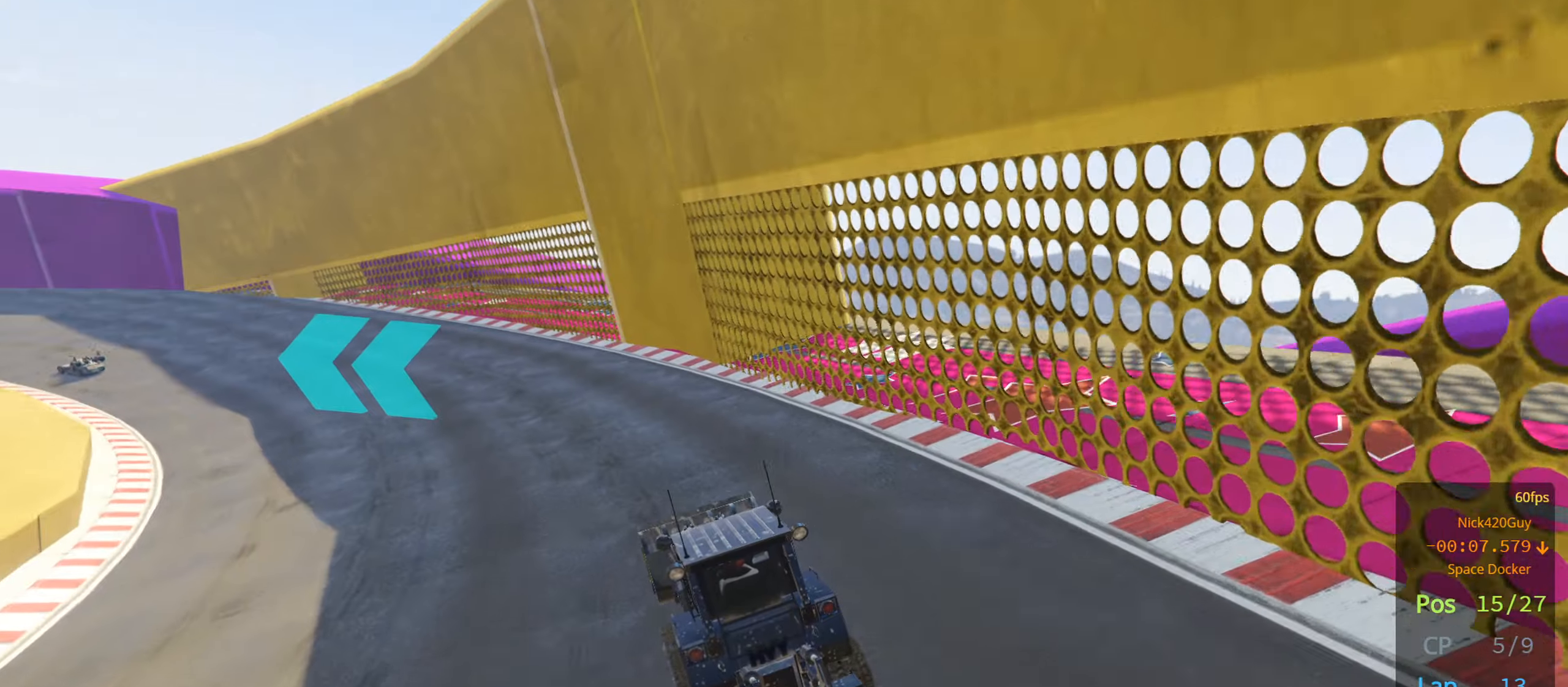
{"buttons": ["R2"], "left_stick": "center", "right_stick": "center", "events": [[16, "R2", "up"], [133, "left_stick", "center"], [183, "left_stick", "left"], [350, "left_stick", "center"], [450, "R2", "down"]]}
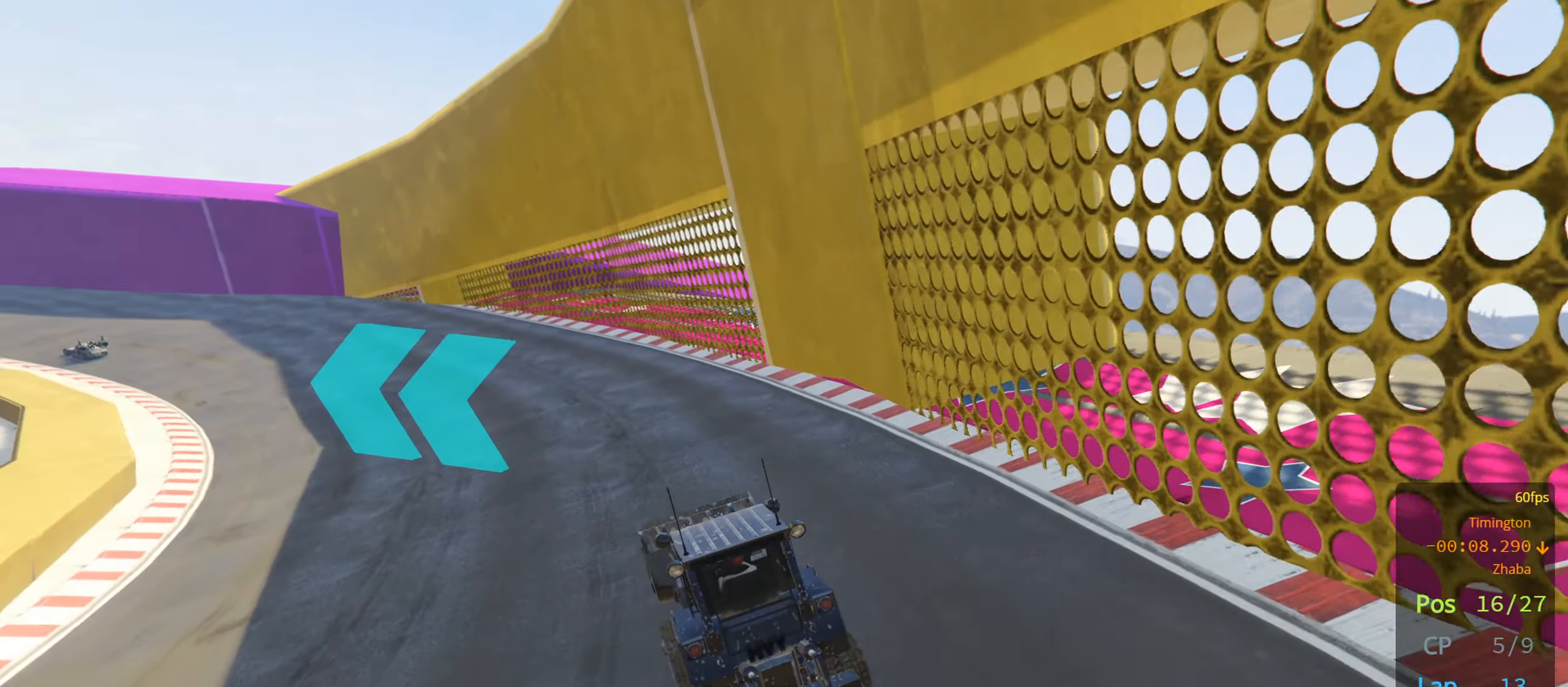
{"buttons": [], "left_stick": "left", "right_stick": "center", "events": [[116, "left_stick", "left"], [316, "R2", "up"], [316, "left_stick", "center"], [416, "left_stick", "left"]]}
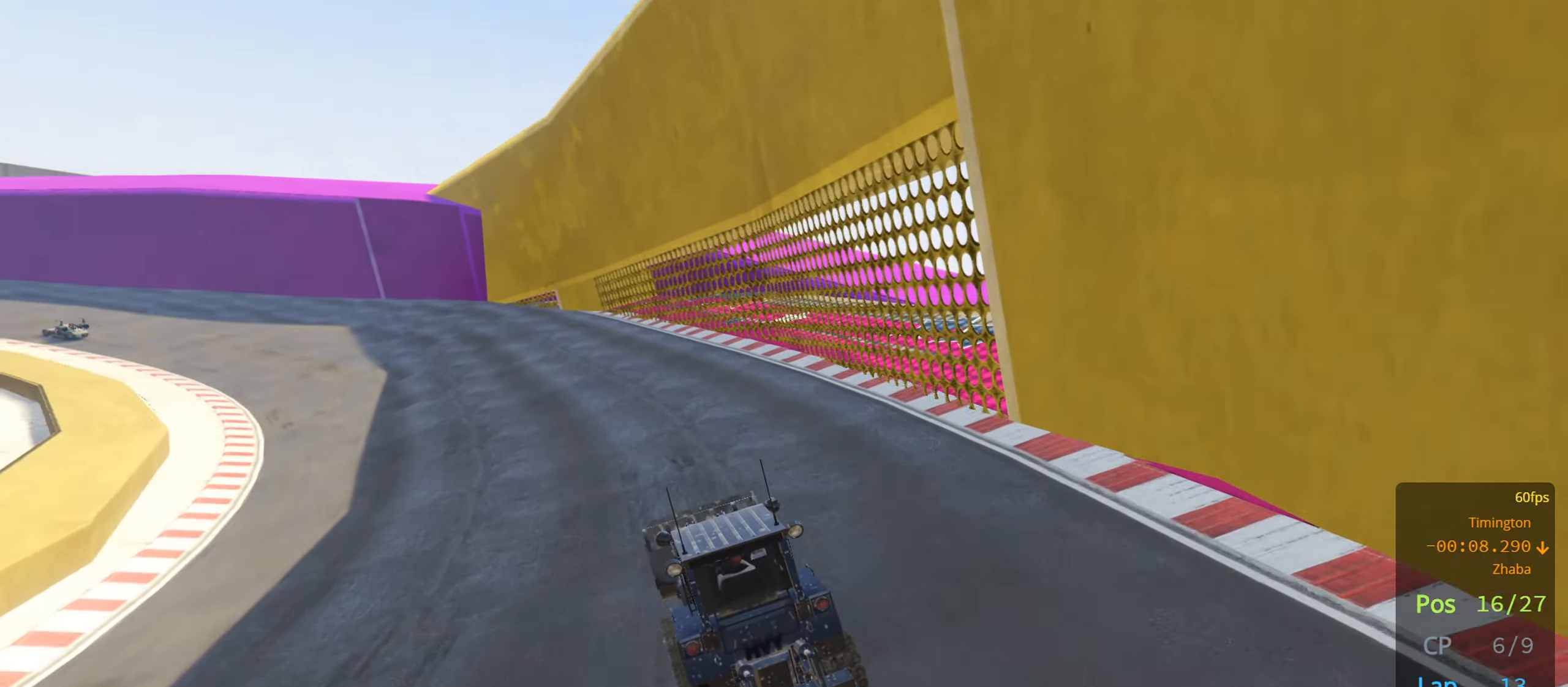
{"buttons": [], "left_stick": "left", "right_stick": "center", "events": [[66, "left_stick", "center"], [83, "R2", "down"], [150, "left_stick", "left"], [350, "R2", "up"]]}
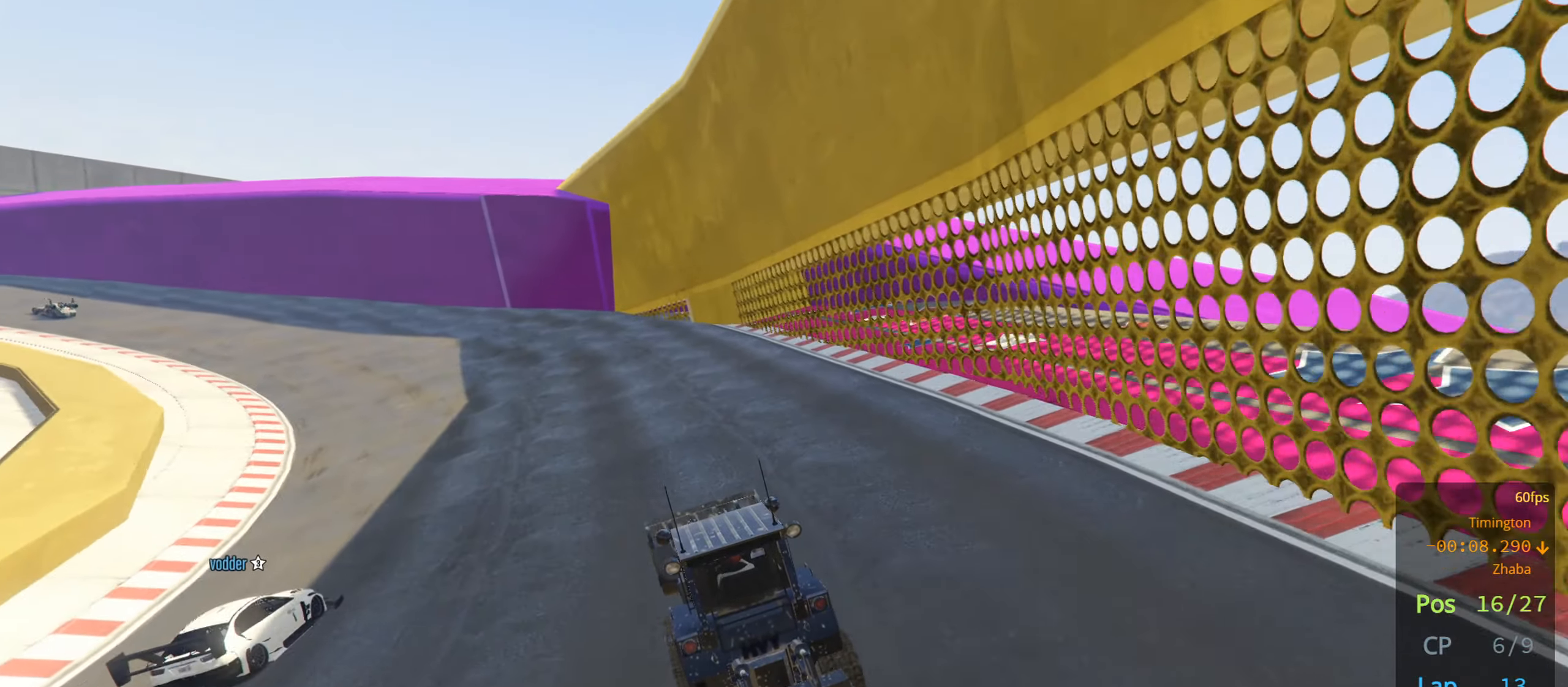
{"buttons": ["R2"], "left_stick": "left", "right_stick": "center", "events": [[300, "left_stick", "center"], [366, "R2", "down"], [416, "left_stick", "left"]]}